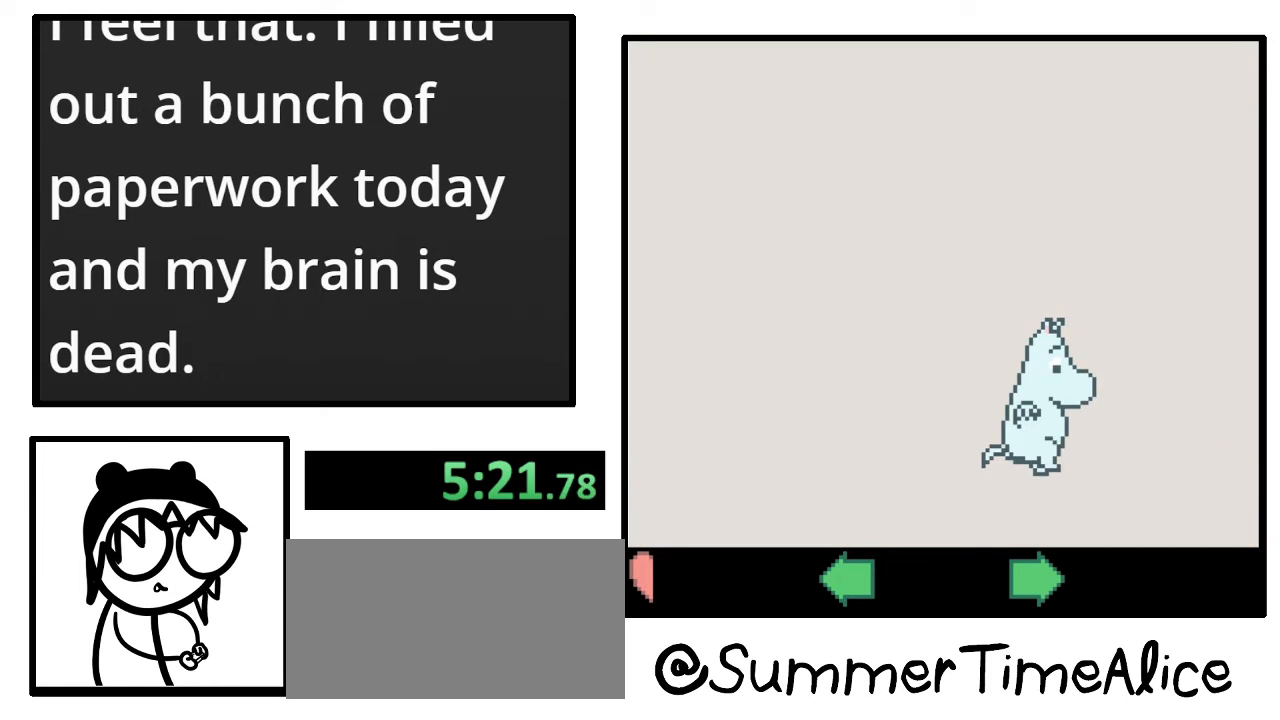
Gameplay with a controller (Nintendo layout); each line is a JSON object with the inputs held at the frame after it. "events" lists button and stick changes between this image and that frame as [ms after this image, input, new state], when the widget could be followed in between. Not read: A B L3 R3.
{"buttons": ["DPAD_RIGHT"], "events": []}
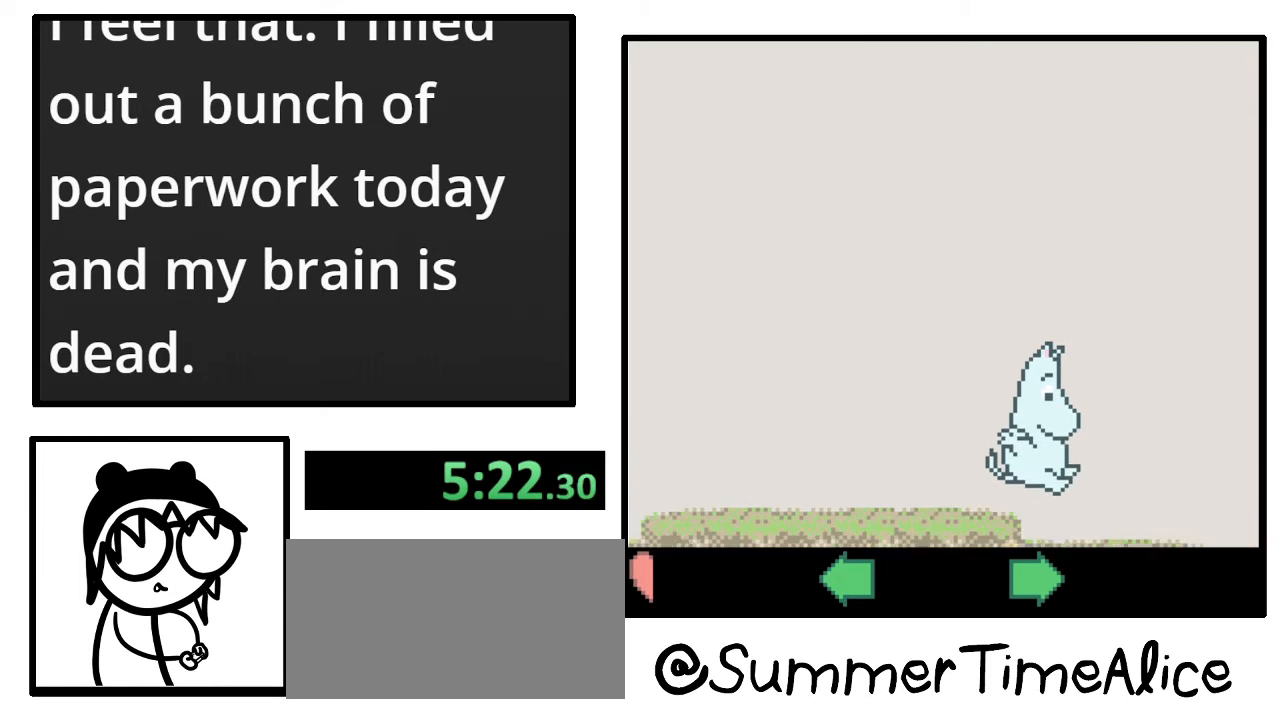
{"buttons": ["DPAD_RIGHT"], "events": []}
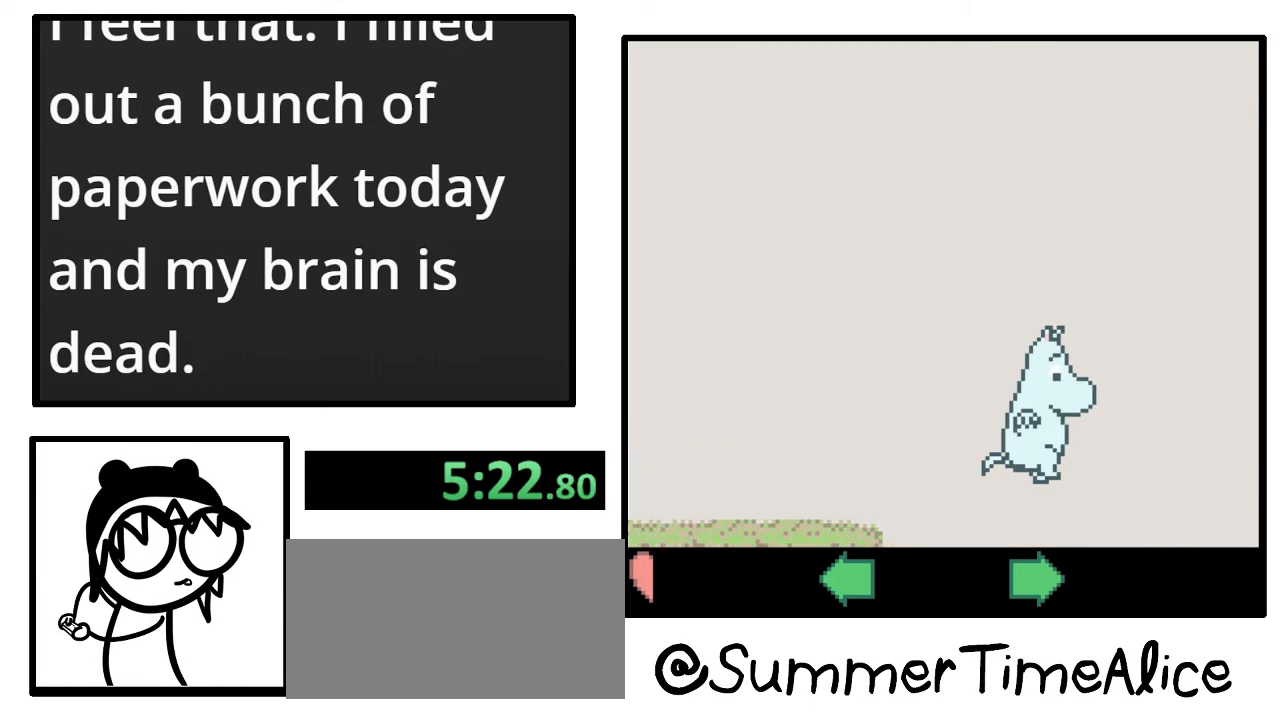
{"buttons": ["DPAD_RIGHT"], "events": []}
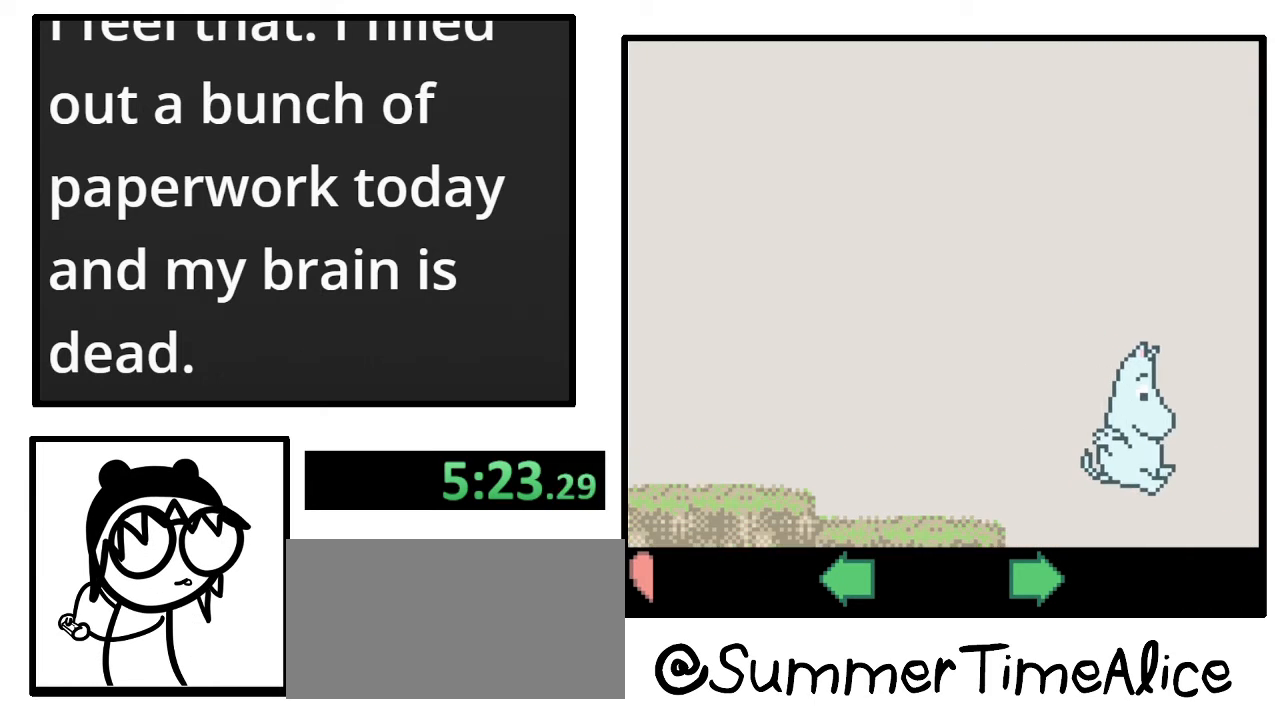
{"buttons": ["DPAD_RIGHT"], "events": []}
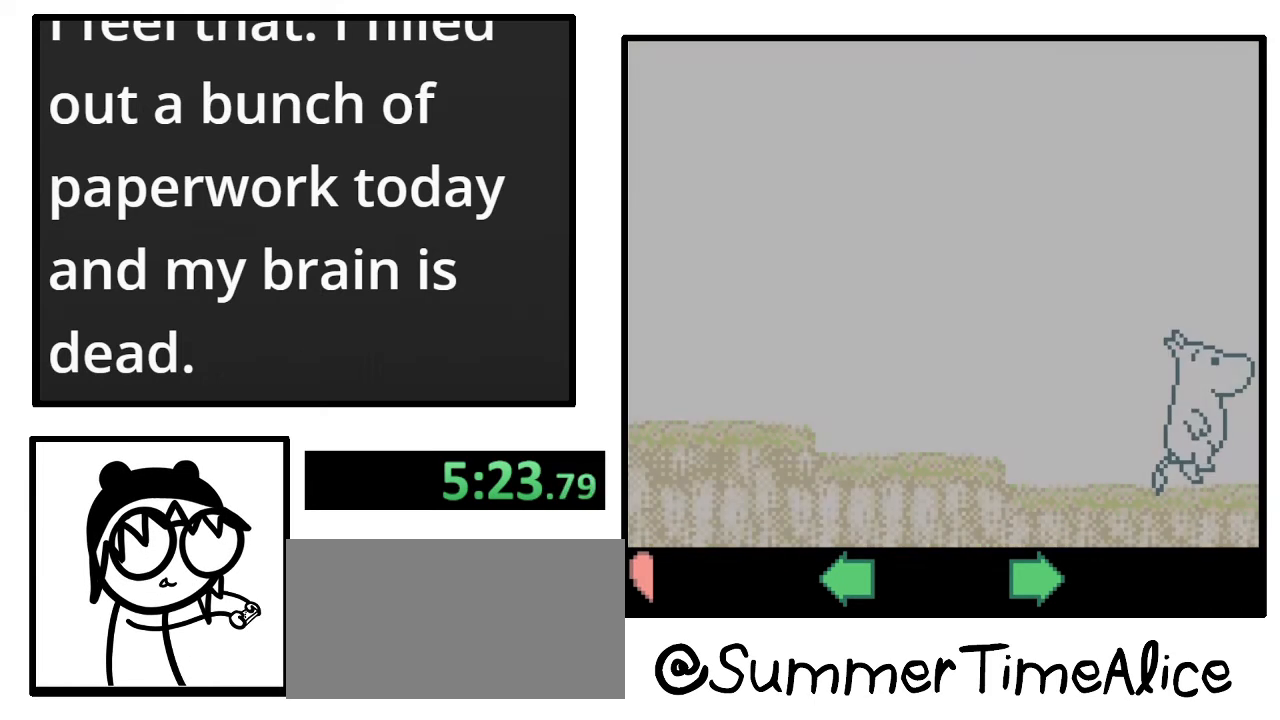
{"buttons": [], "events": [[167, "DPAD_RIGHT", "up"]]}
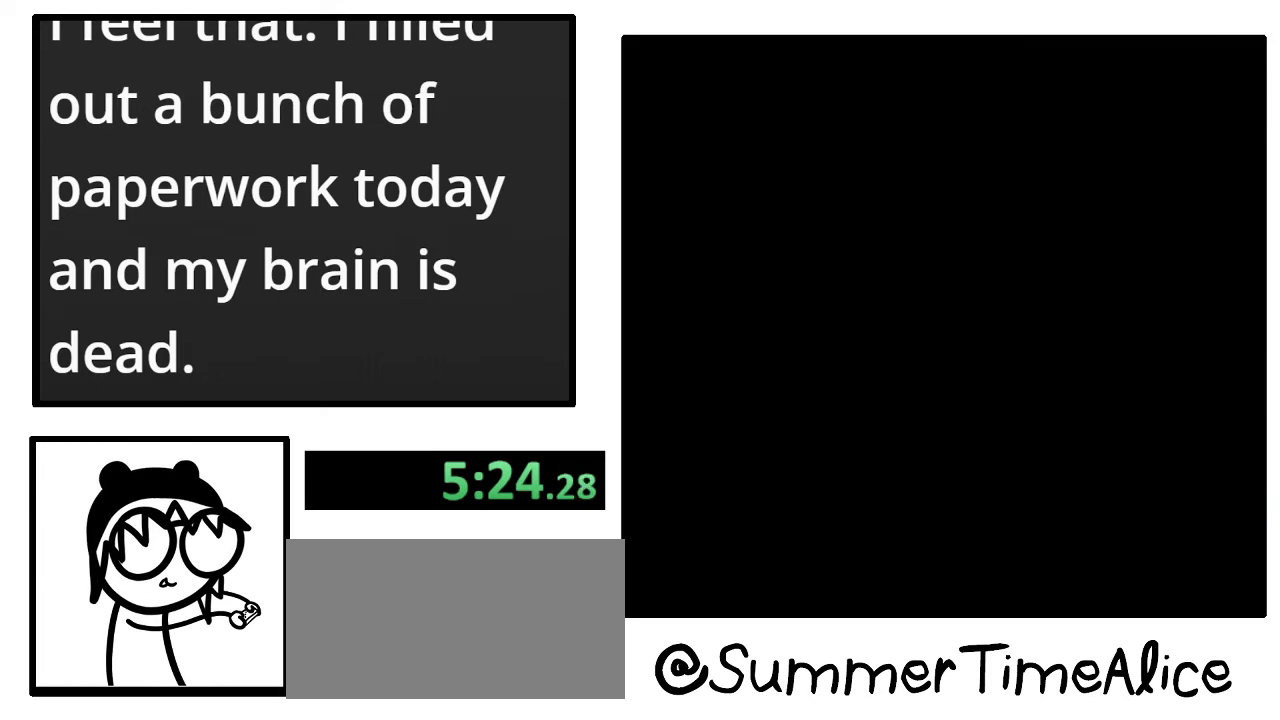
{"buttons": [], "events": []}
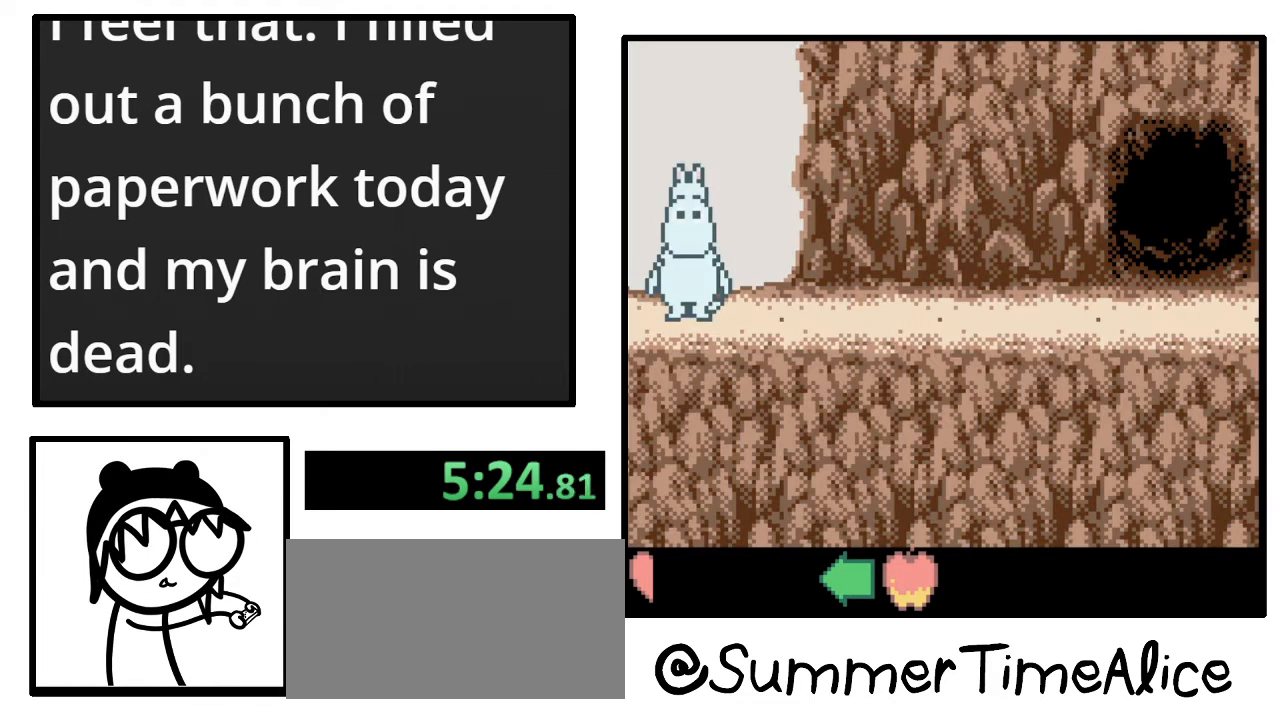
{"buttons": ["DPAD_RIGHT"], "events": [[100, "DPAD_RIGHT", "down"]]}
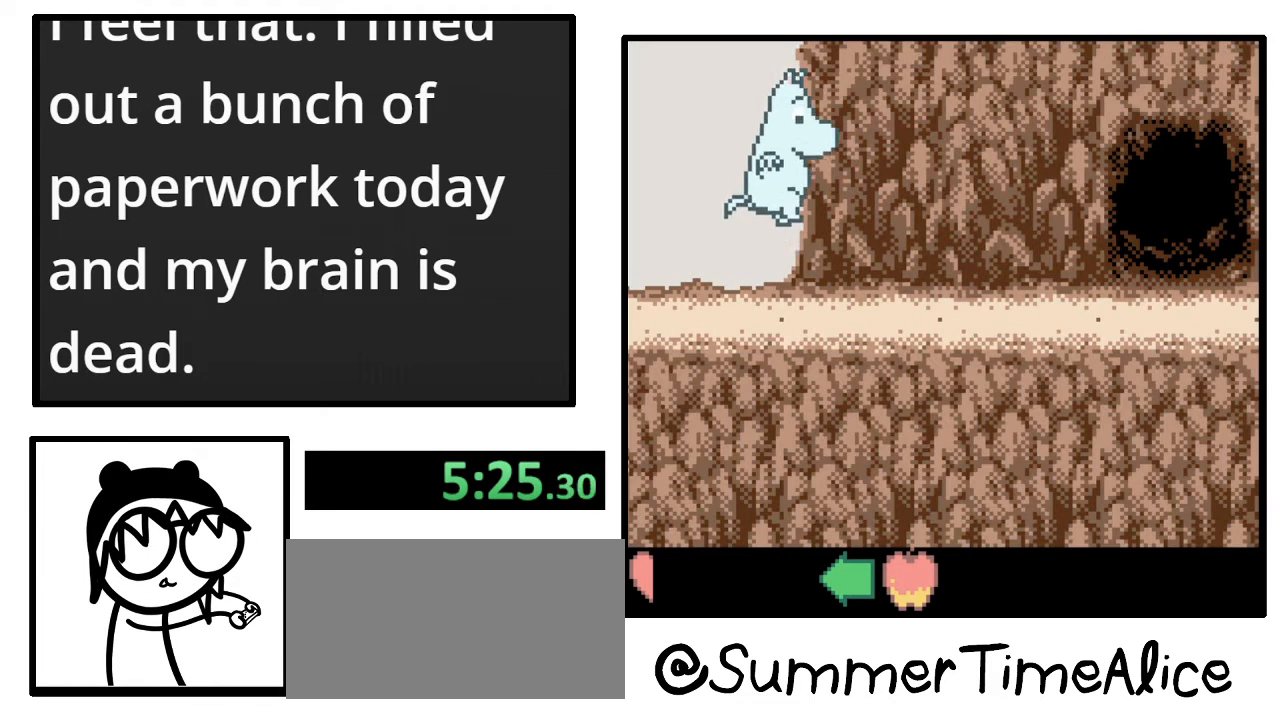
{"buttons": ["DPAD_RIGHT"], "events": []}
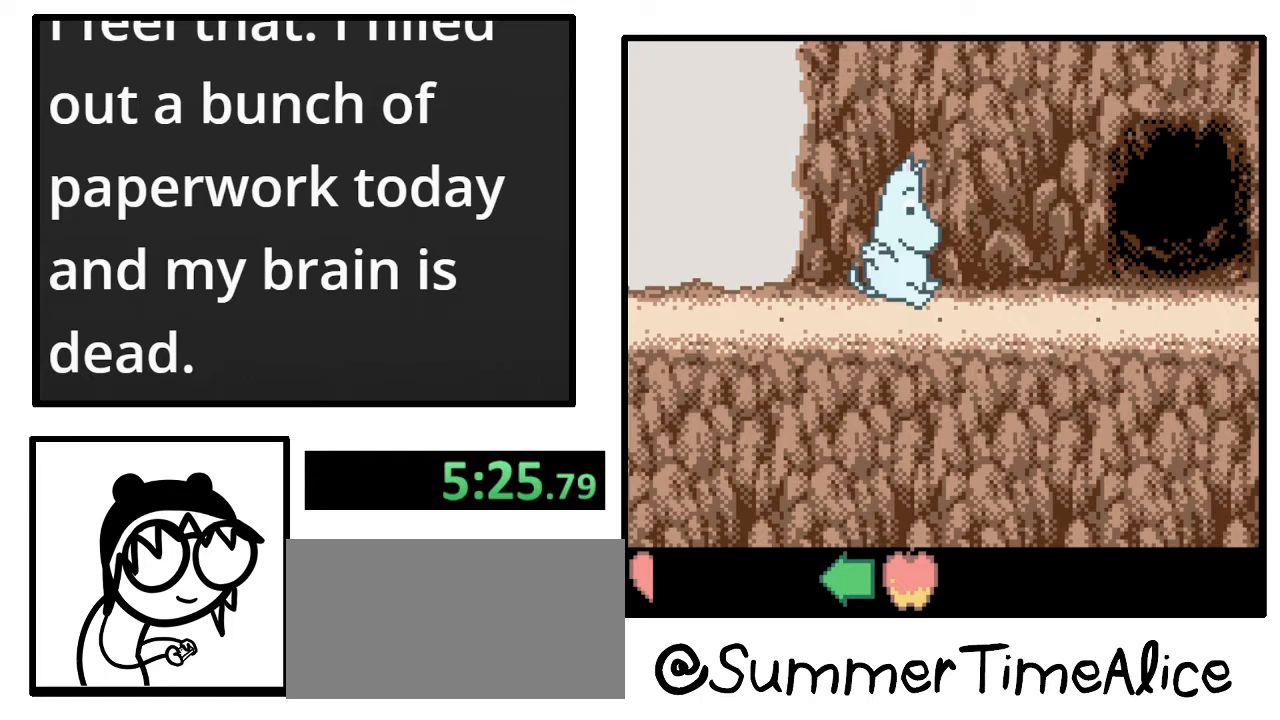
{"buttons": ["DPAD_RIGHT"], "events": []}
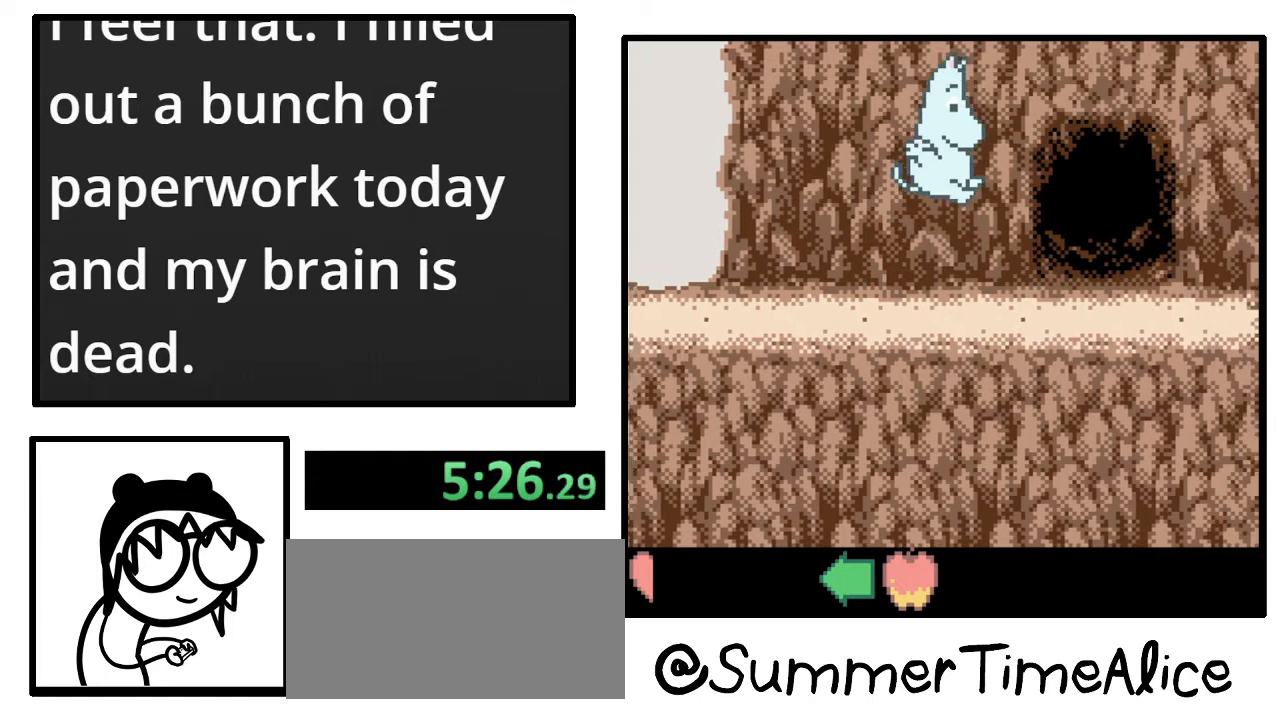
{"buttons": ["DPAD_UP", "DPAD_RIGHT"], "events": [[367, "DPAD_UP", "down"]]}
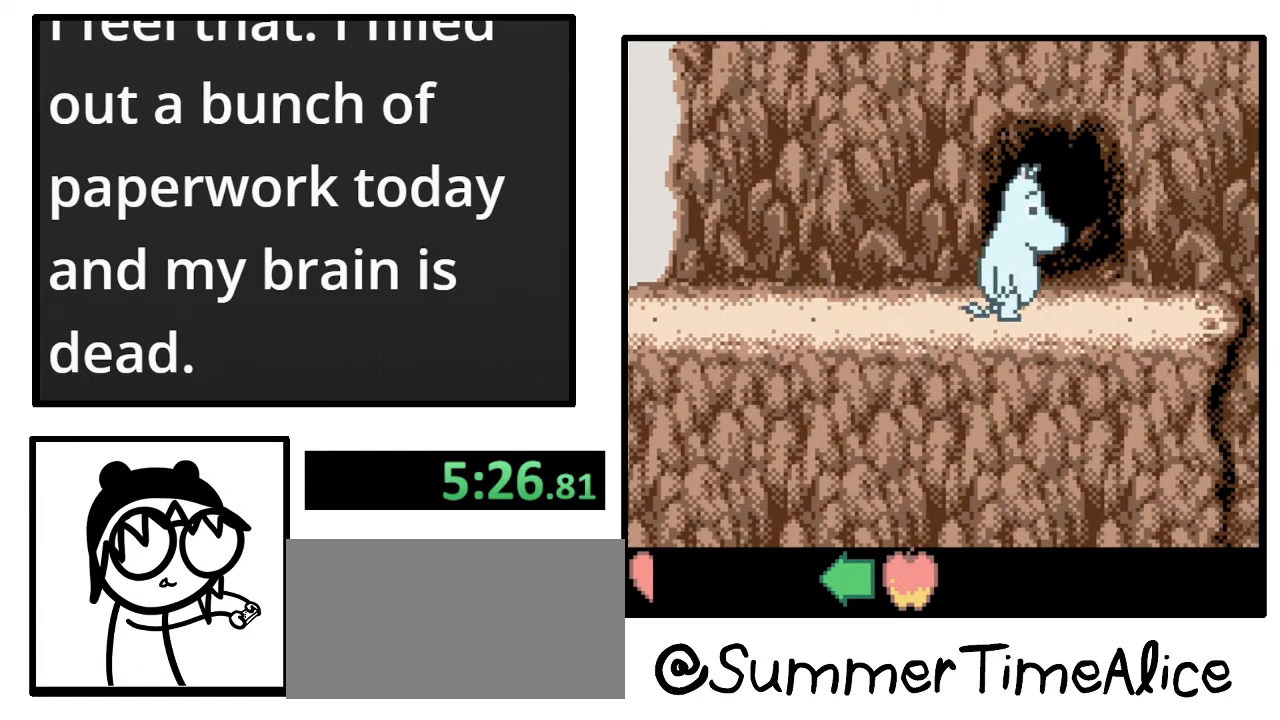
{"buttons": [], "events": [[33, "DPAD_RIGHT", "up"], [433, "DPAD_UP", "up"]]}
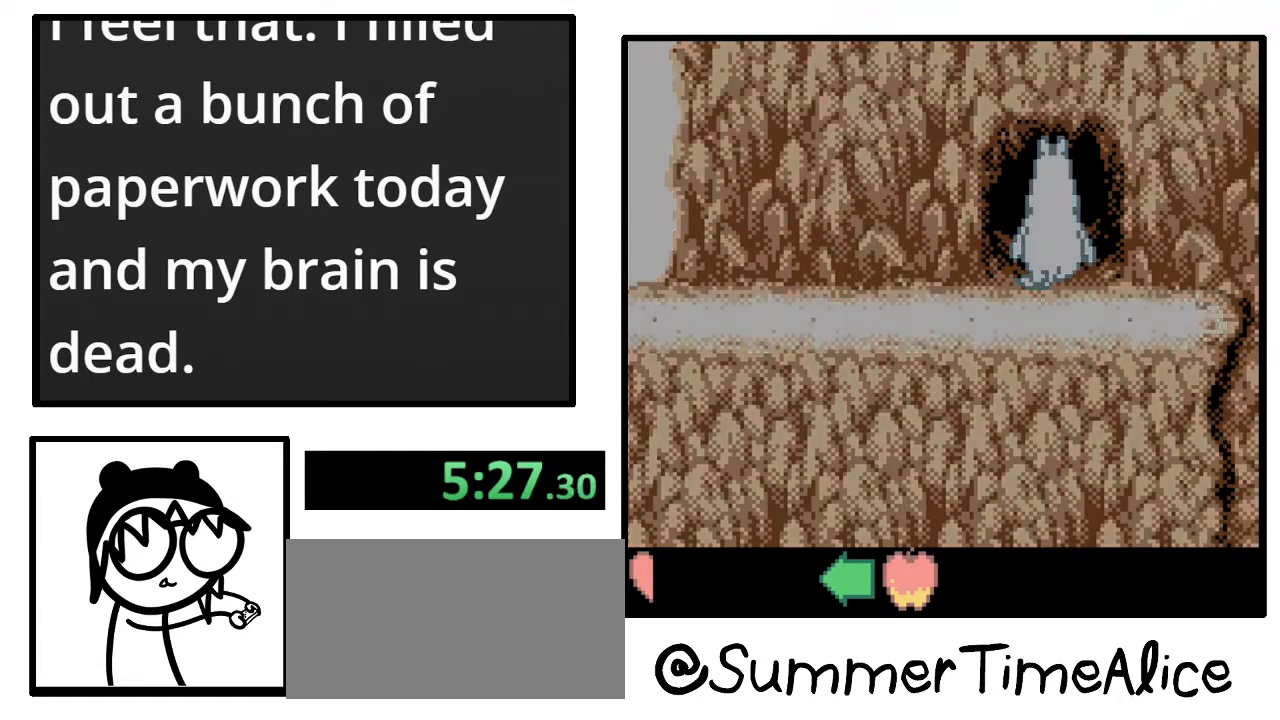
{"buttons": [], "events": []}
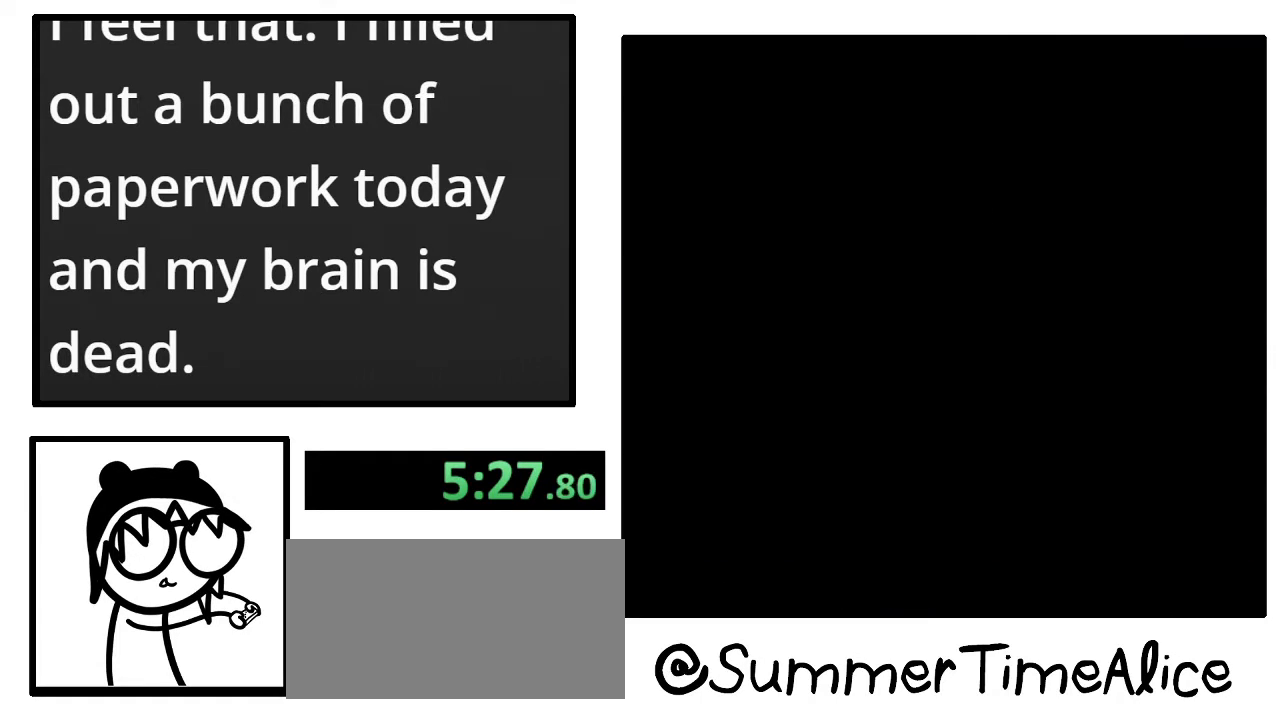
{"buttons": ["DPAD_RIGHT"], "events": [[300, "DPAD_RIGHT", "down"]]}
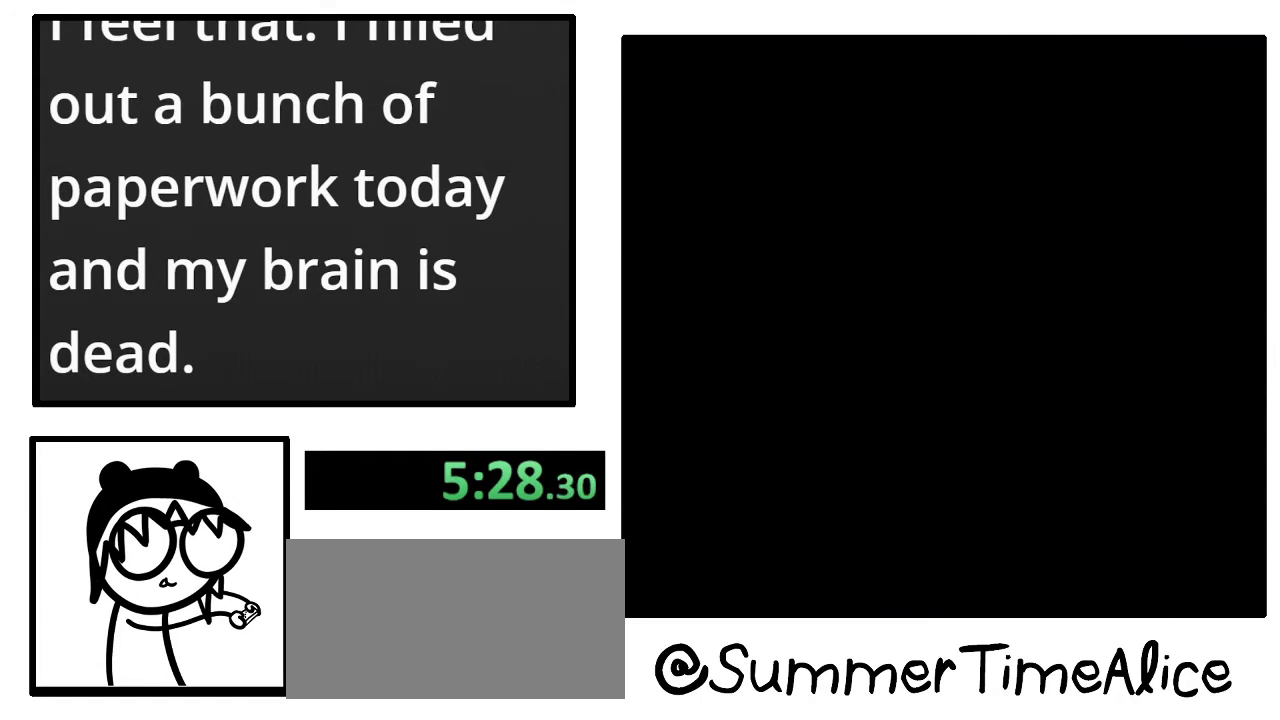
{"buttons": ["DPAD_RIGHT"], "events": []}
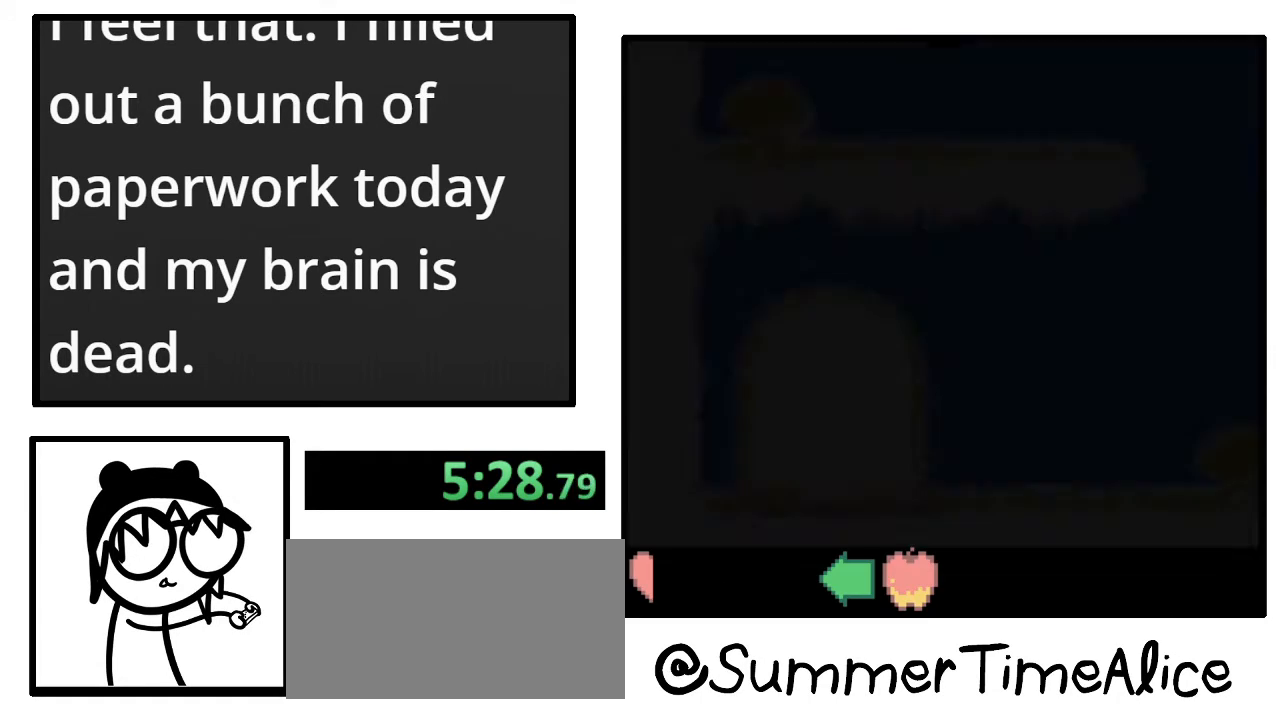
{"buttons": ["DPAD_RIGHT"], "events": []}
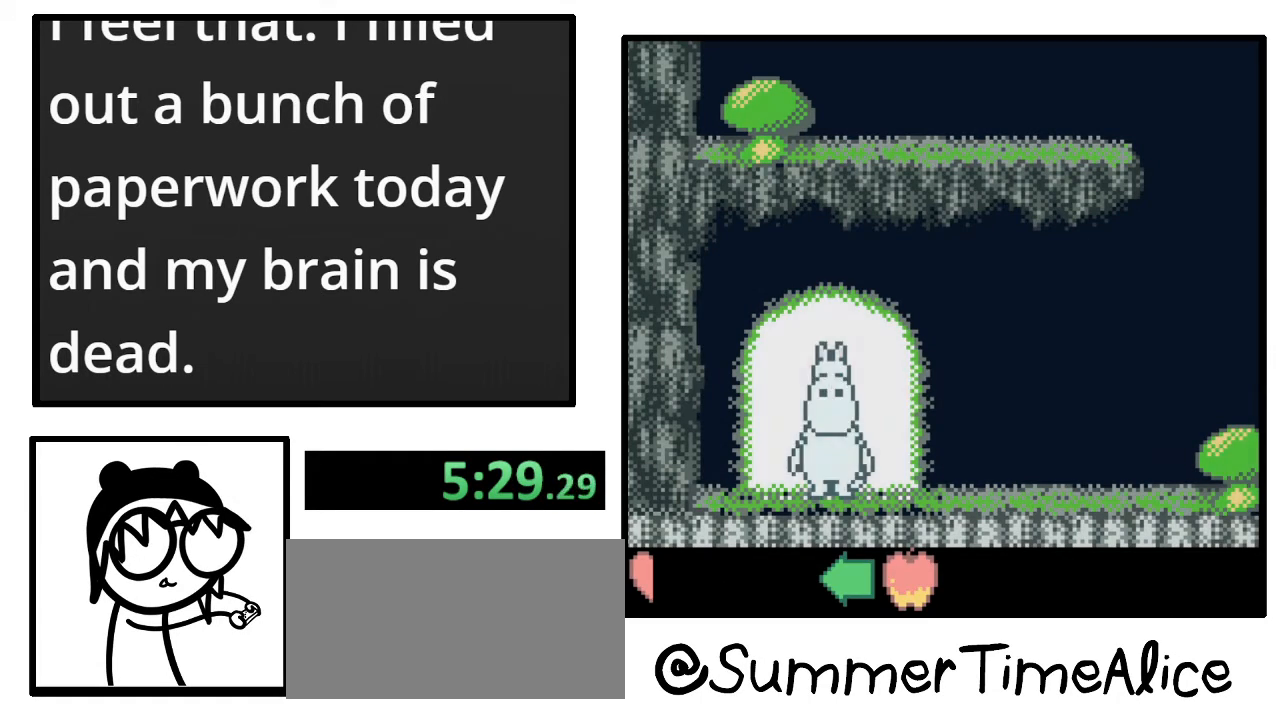
{"buttons": ["DPAD_RIGHT"], "events": []}
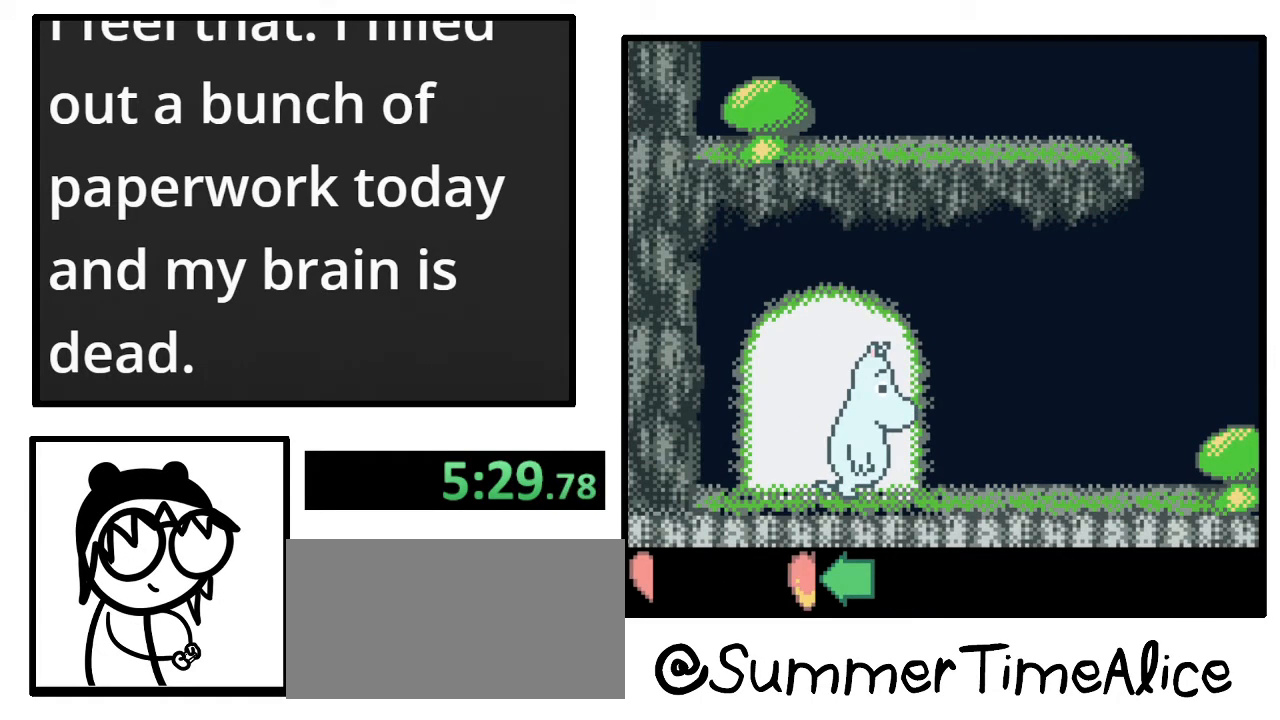
{"buttons": ["DPAD_RIGHT"], "events": []}
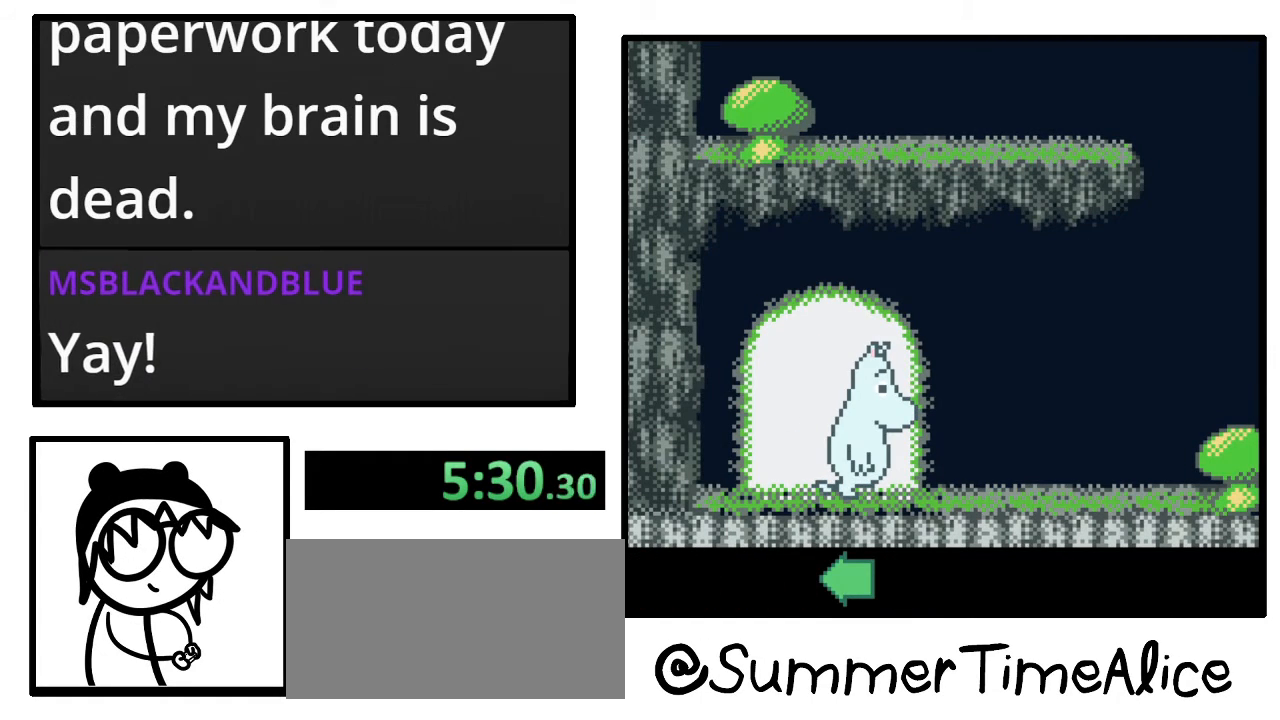
{"buttons": ["DPAD_RIGHT"], "events": []}
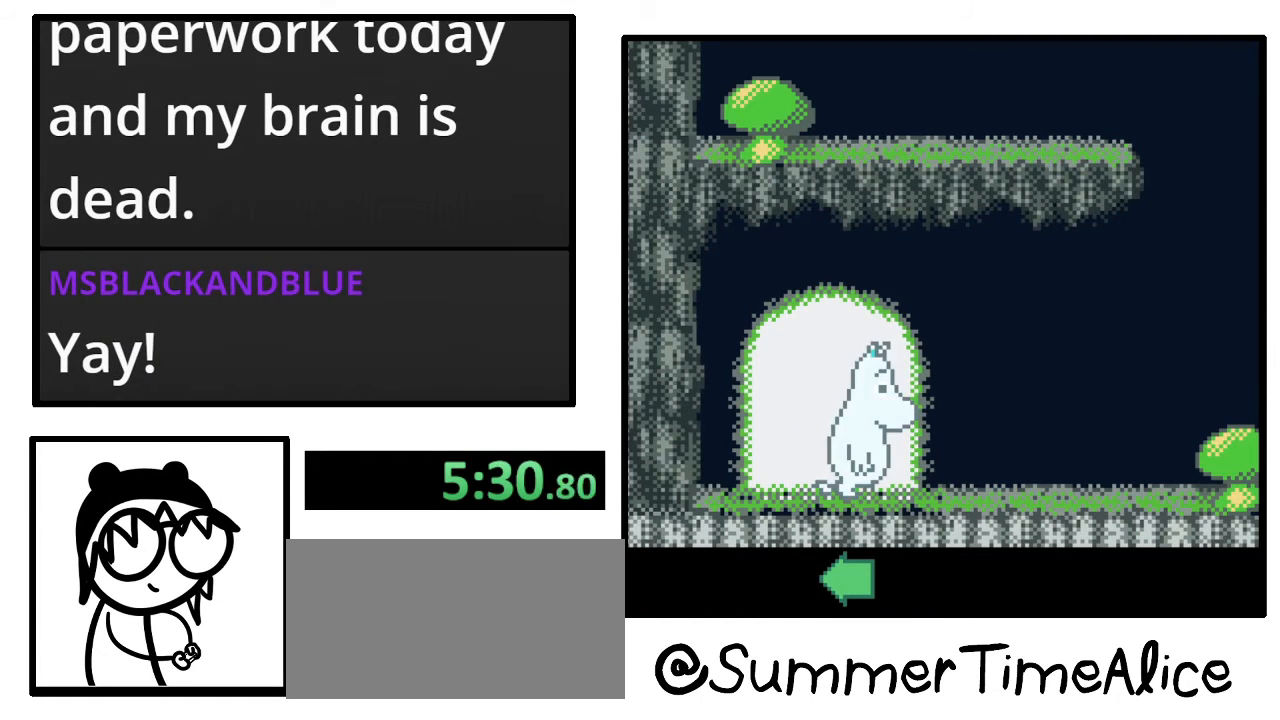
{"buttons": ["DPAD_RIGHT"], "events": []}
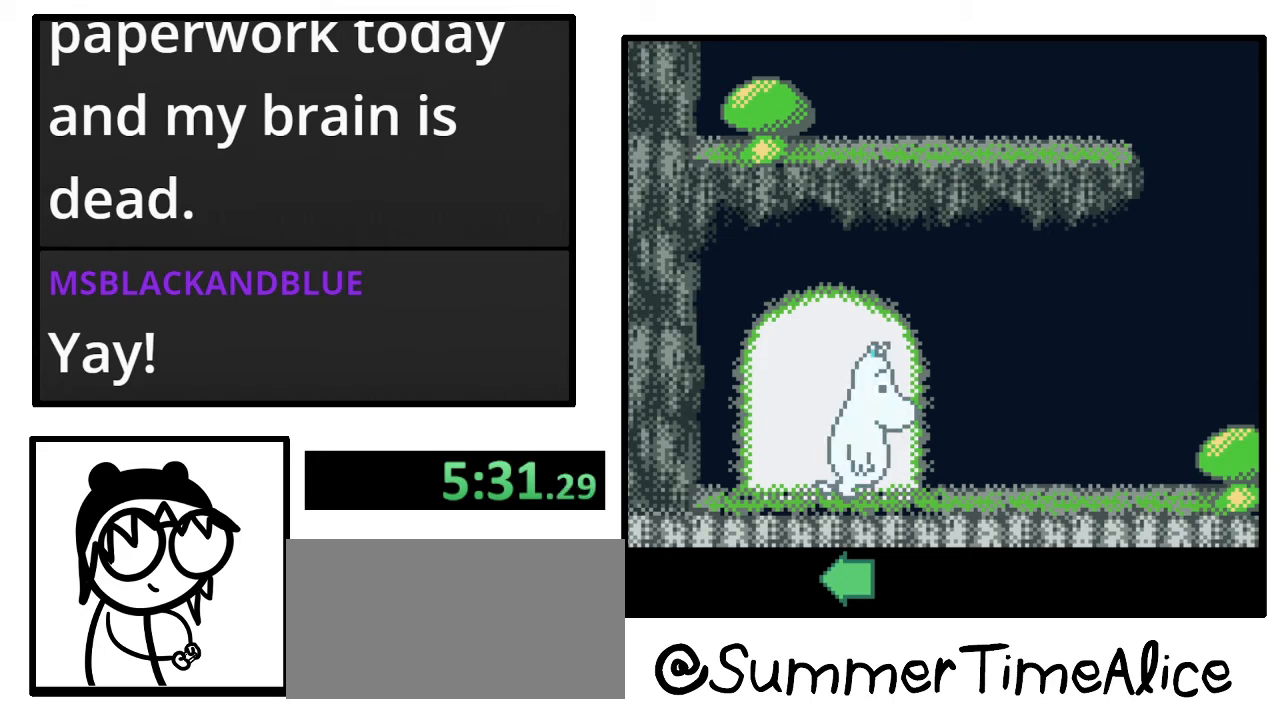
{"buttons": ["DPAD_RIGHT"], "events": []}
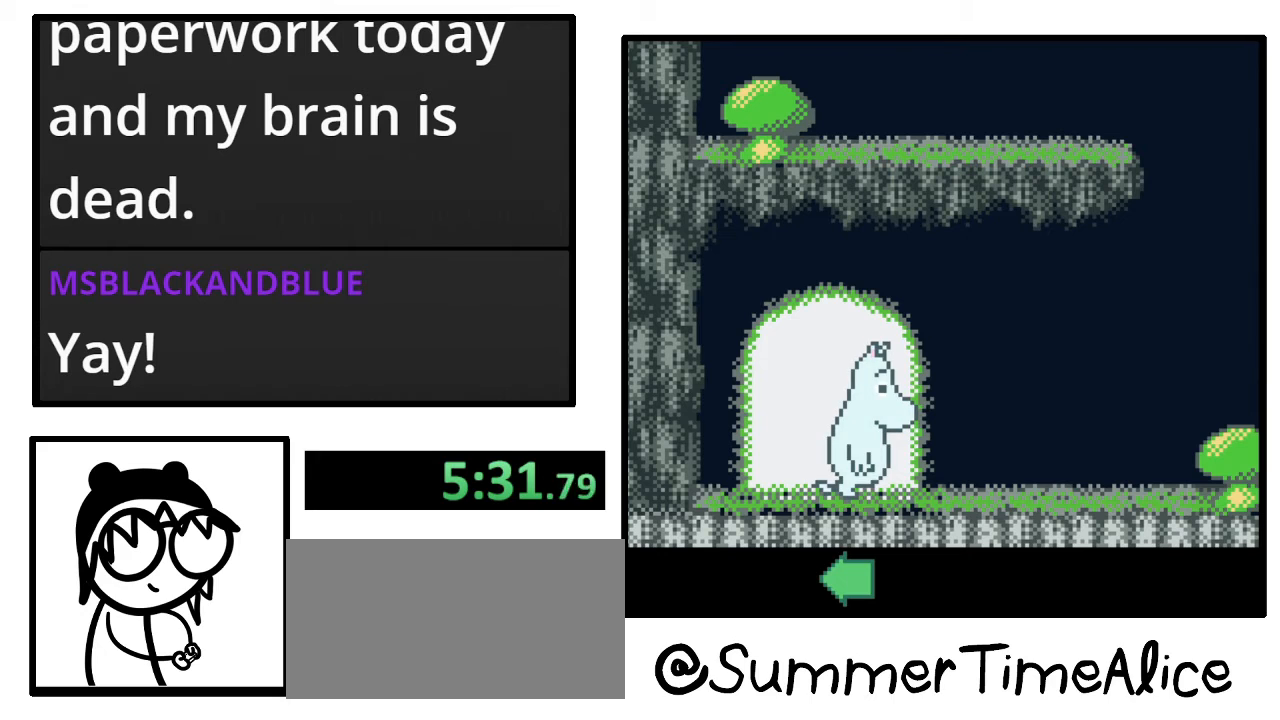
{"buttons": ["DPAD_RIGHT"], "events": []}
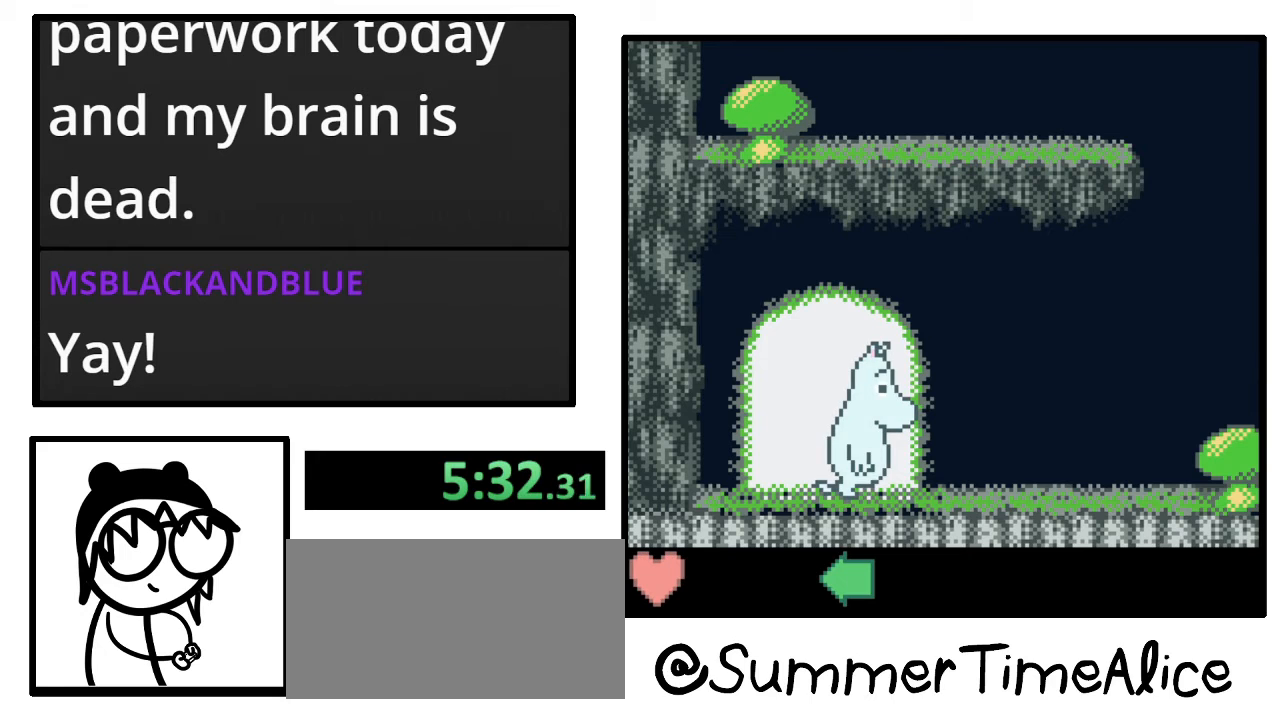
{"buttons": ["DPAD_RIGHT"], "events": []}
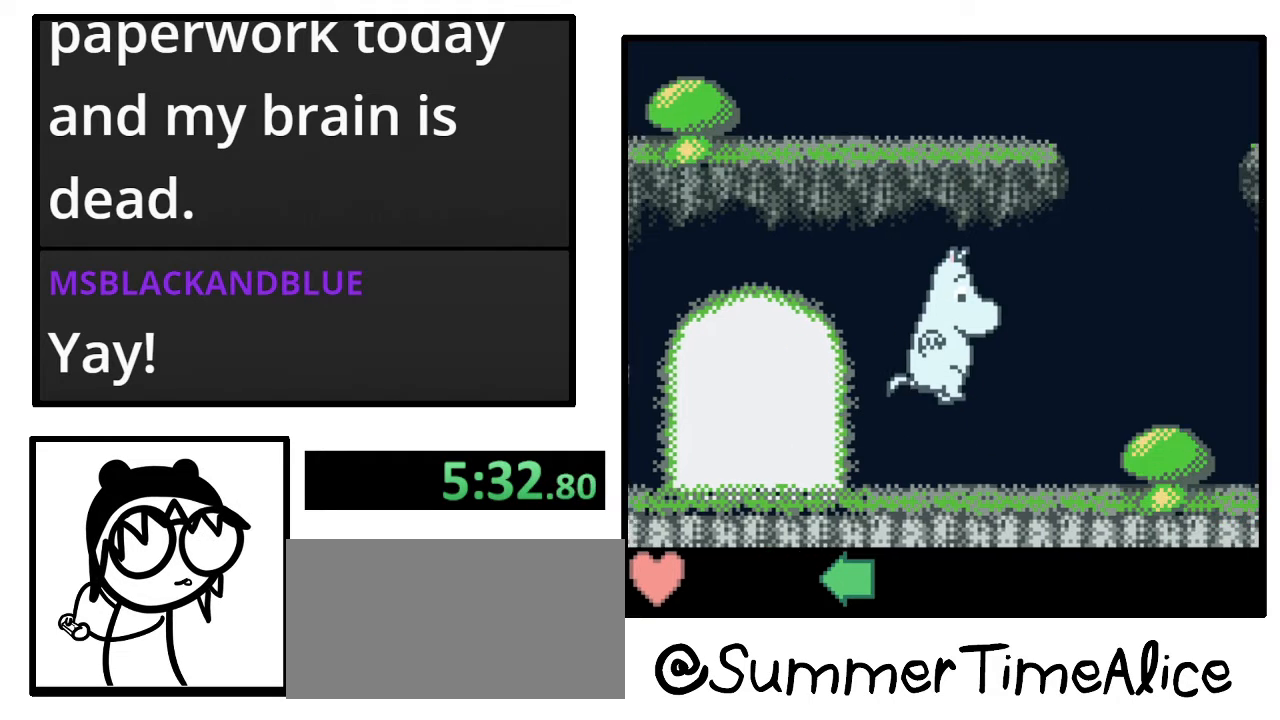
{"buttons": ["DPAD_RIGHT"], "events": []}
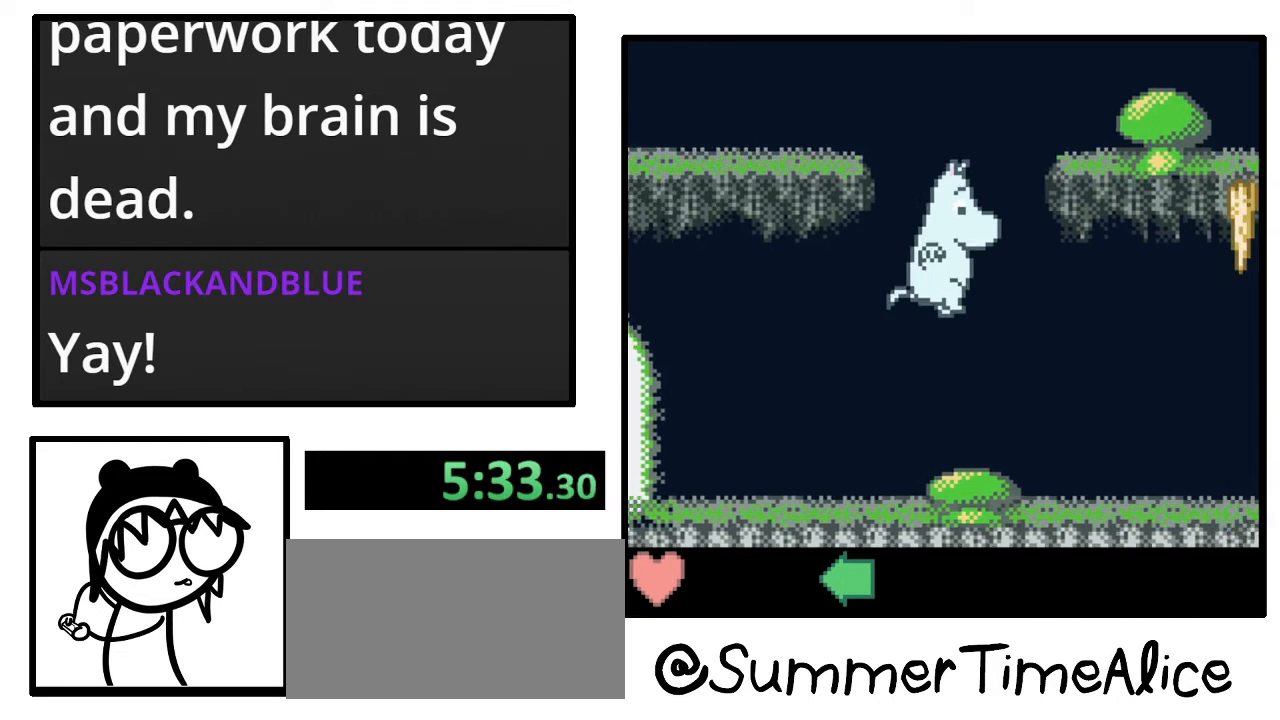
{"buttons": ["DPAD_RIGHT"], "events": []}
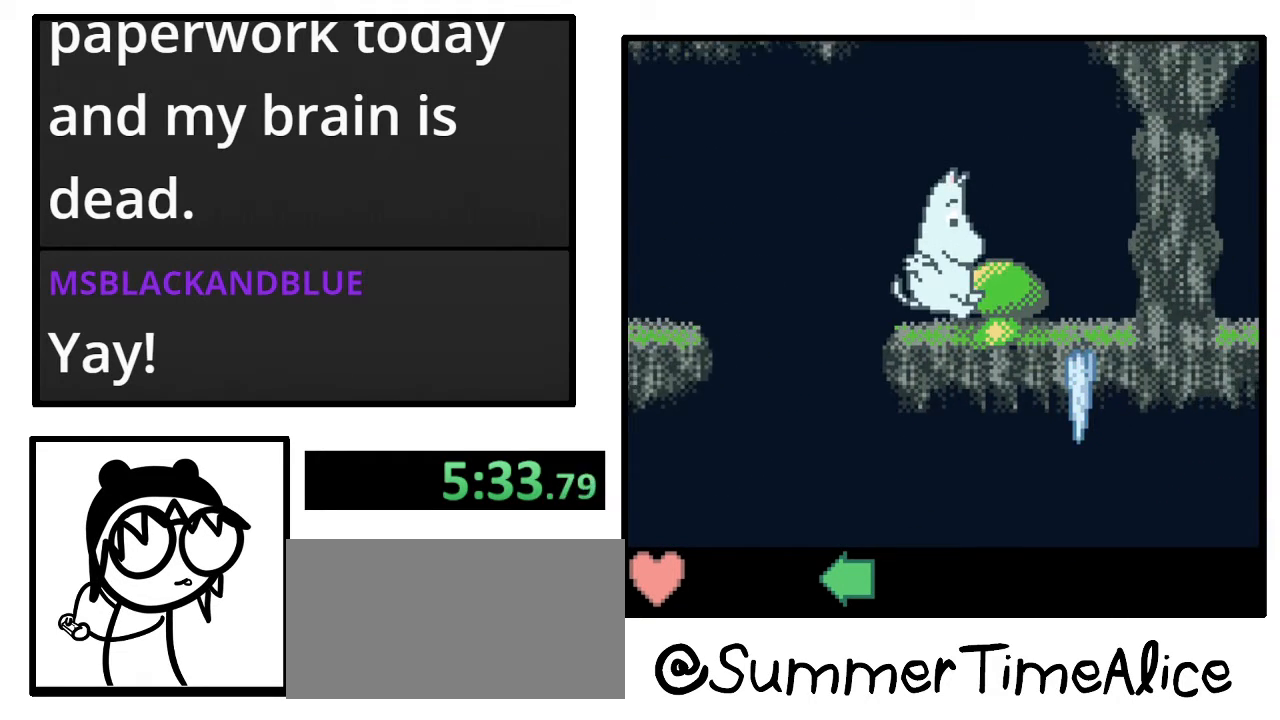
{"buttons": [], "events": [[133, "DPAD_RIGHT", "up"]]}